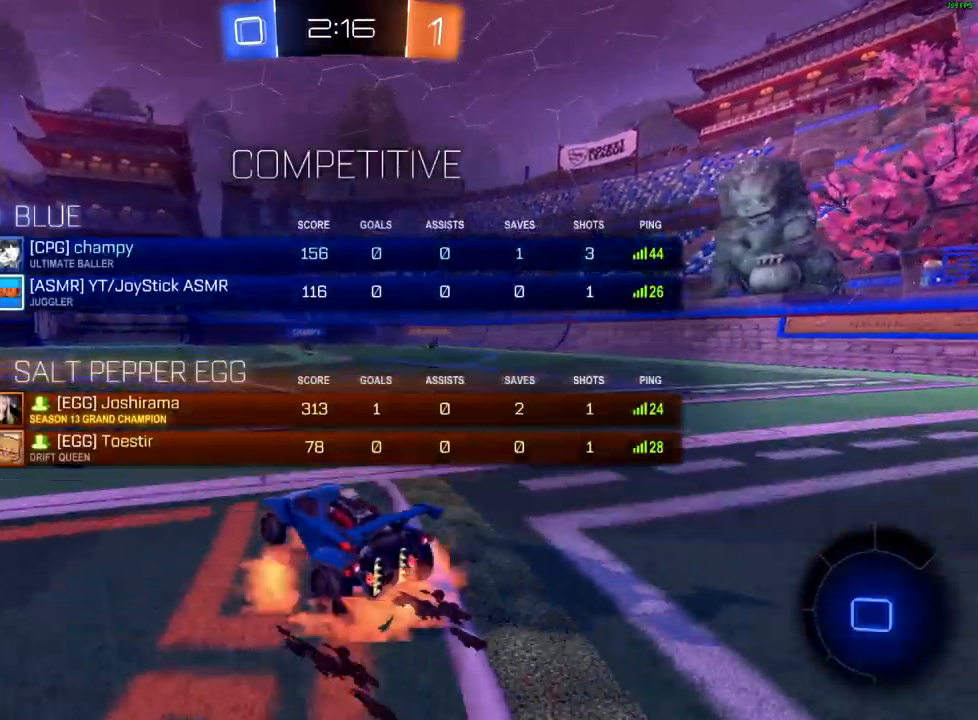
Gameplay with a controller (Xbox layout); each line is a JSON object with the inputs held at the frame after it. "events" lists button and stick changes between this image and that frame as [ms after this image, input, new state], when the widget could be followed in between.
{"buttons": ["R2"], "left_stick": "left", "right_stick": "center", "events": [[17, "A", "down"], [17, "left_stick", "up-left"], [83, "A", "up"], [167, "A", "down"], [233, "A", "up"], [367, "left_stick", "left"], [467, "L1", "up"]]}
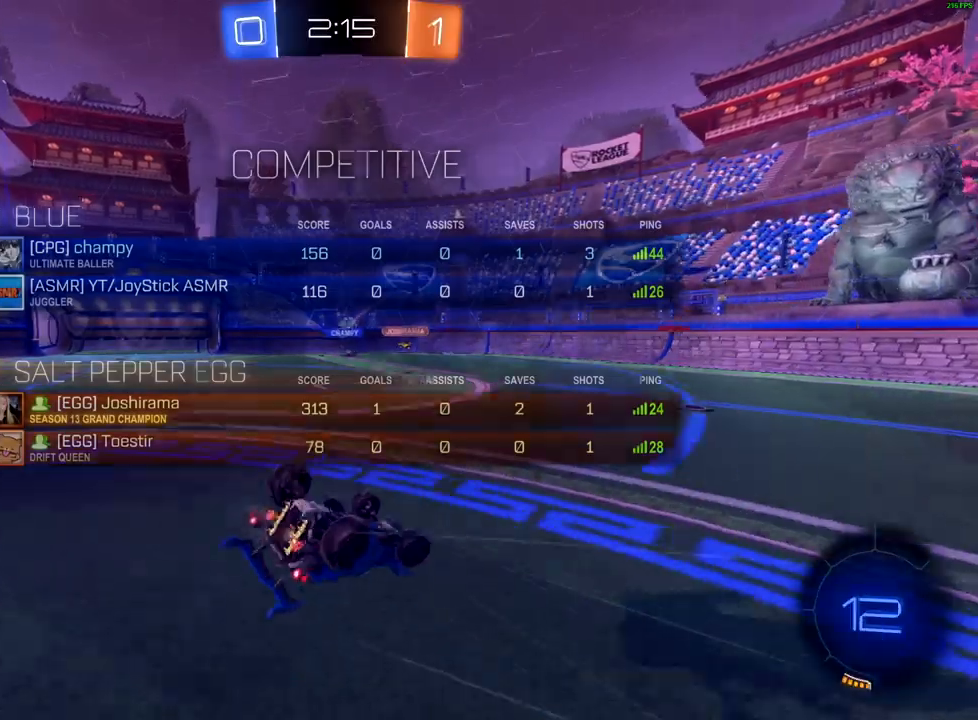
{"buttons": ["R2"], "left_stick": "center", "right_stick": "center", "events": [[33, "X", "down"], [50, "left_stick", "down-left"], [283, "left_stick", "center"], [367, "X", "up"]]}
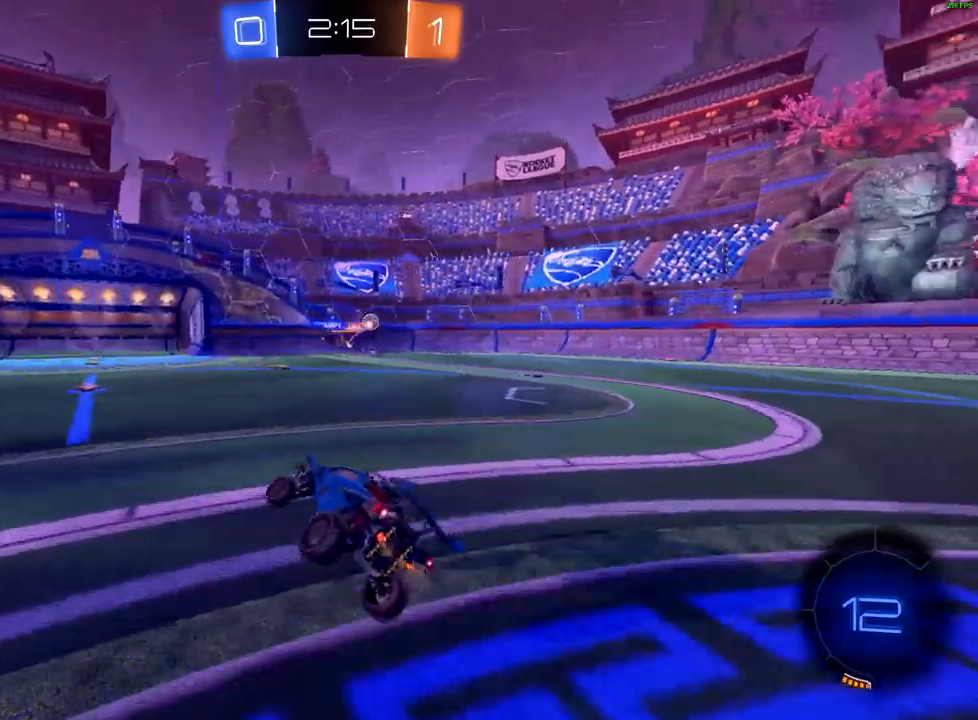
{"buttons": ["B", "R2"], "left_stick": "down-left", "right_stick": "center", "events": [[150, "Y", "down"], [167, "left_stick", "down-left"], [217, "Y", "up"], [300, "B", "down"]]}
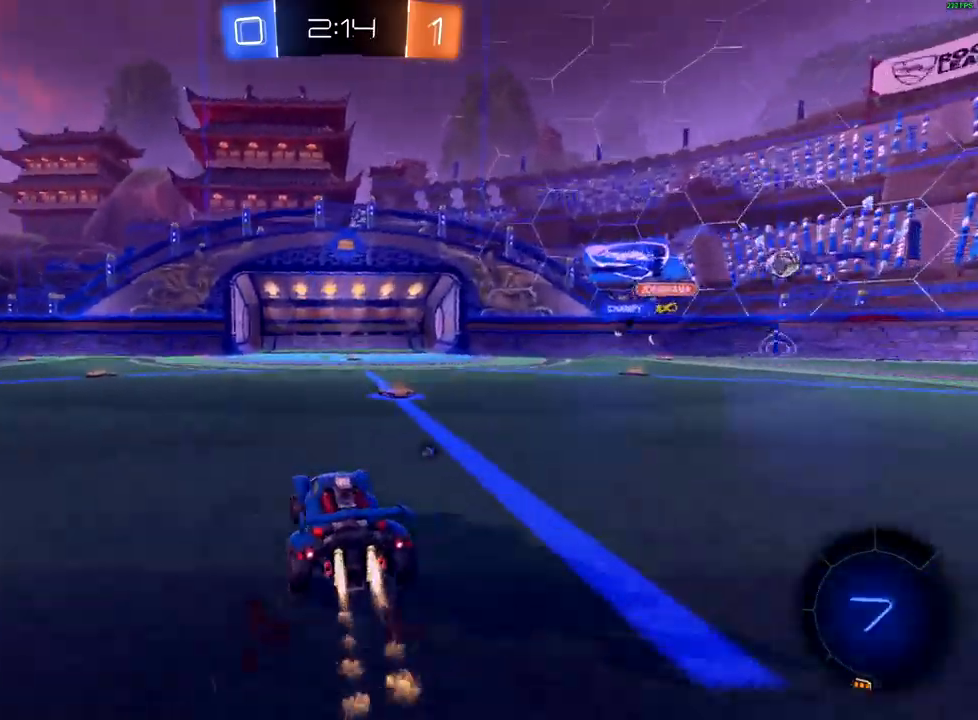
{"buttons": ["B", "R2"], "left_stick": "center", "right_stick": "center", "events": [[467, "left_stick", "center"]]}
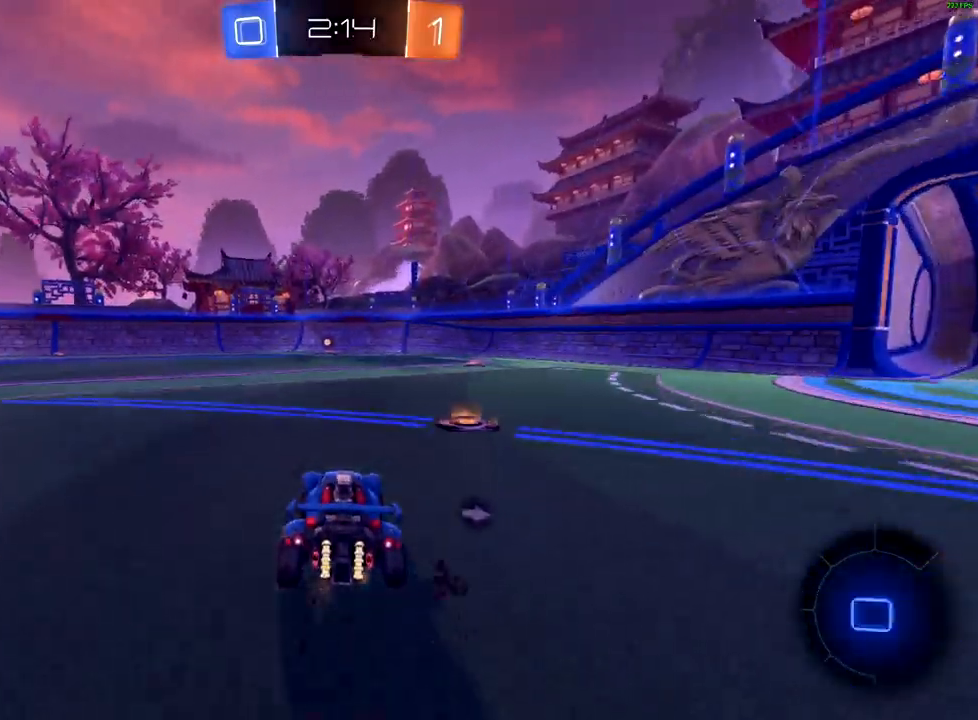
{"buttons": ["R2"], "left_stick": "down-left", "right_stick": "center", "events": [[150, "left_stick", "left"], [250, "left_stick", "center"], [483, "left_stick", "down-left"], [500, "B", "up"]]}
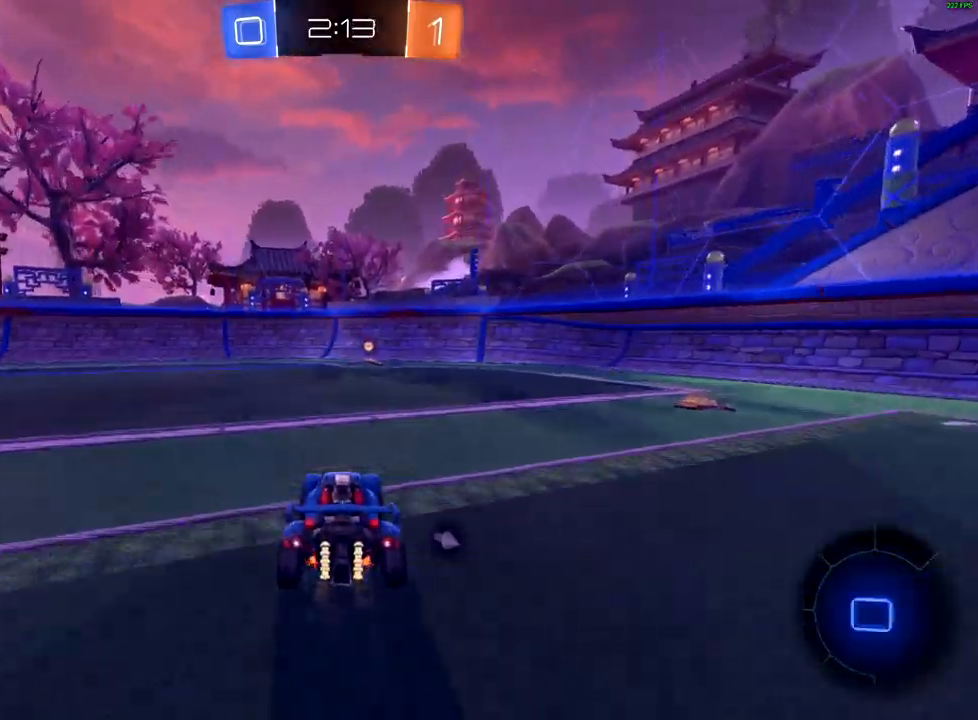
{"buttons": ["R2"], "left_stick": "center", "right_stick": "center", "events": [[83, "left_stick", "center"], [167, "Y", "down"], [317, "Y", "up"]]}
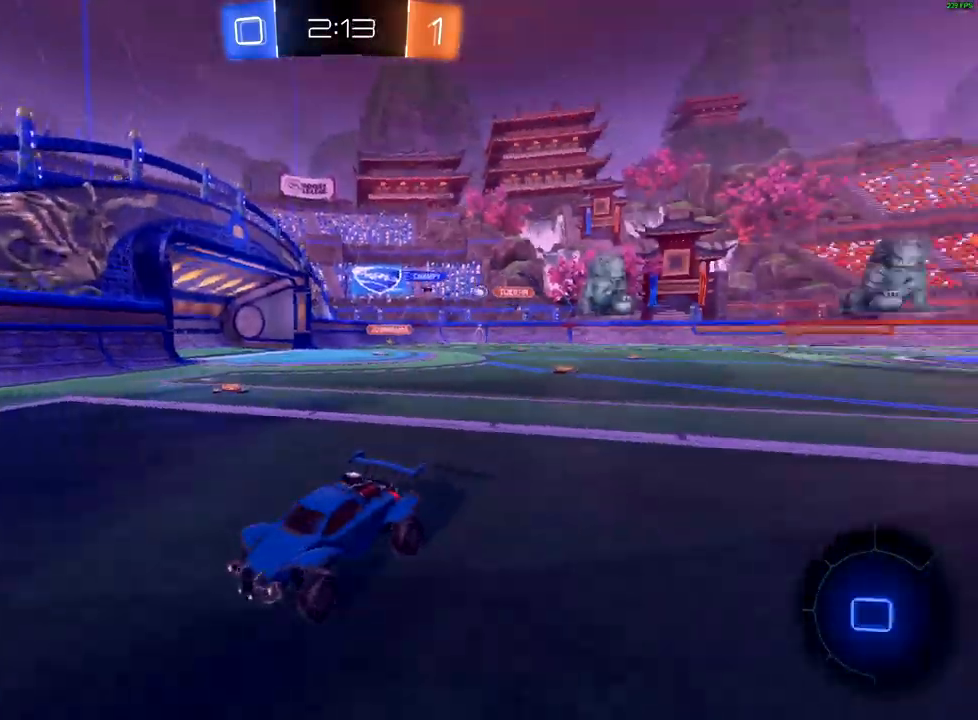
{"buttons": ["R2"], "left_stick": "right", "right_stick": "center", "events": [[83, "left_stick", "right"], [167, "X", "down"], [267, "X", "up"], [317, "X", "down"], [400, "X", "up"]]}
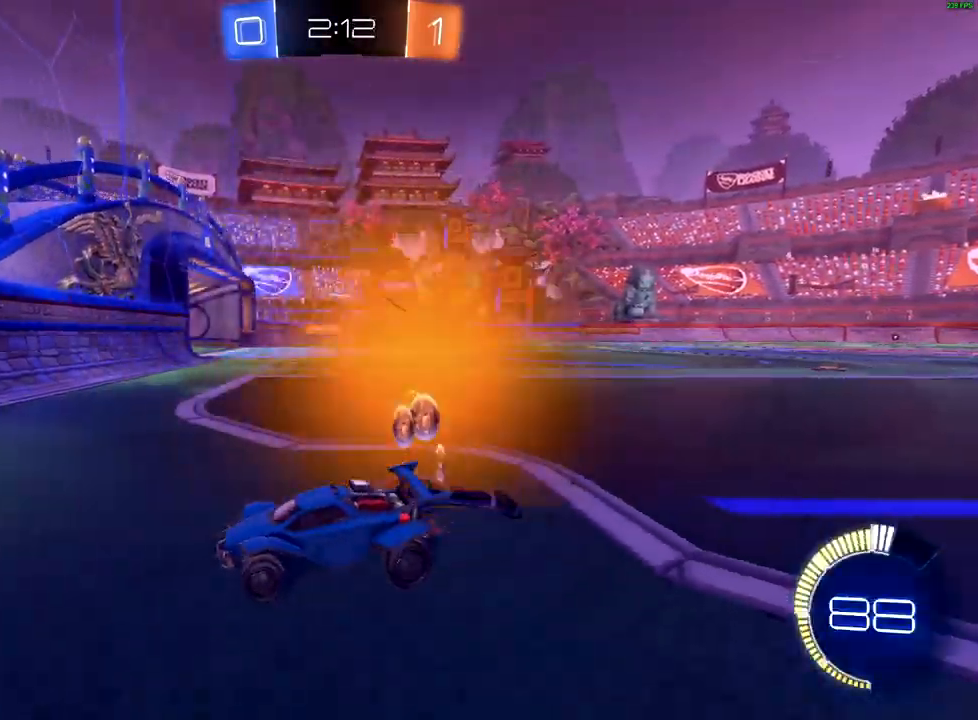
{"buttons": ["B", "R2"], "left_stick": "up-right", "right_stick": "center", "events": [[100, "B", "down"], [250, "left_stick", "up-right"]]}
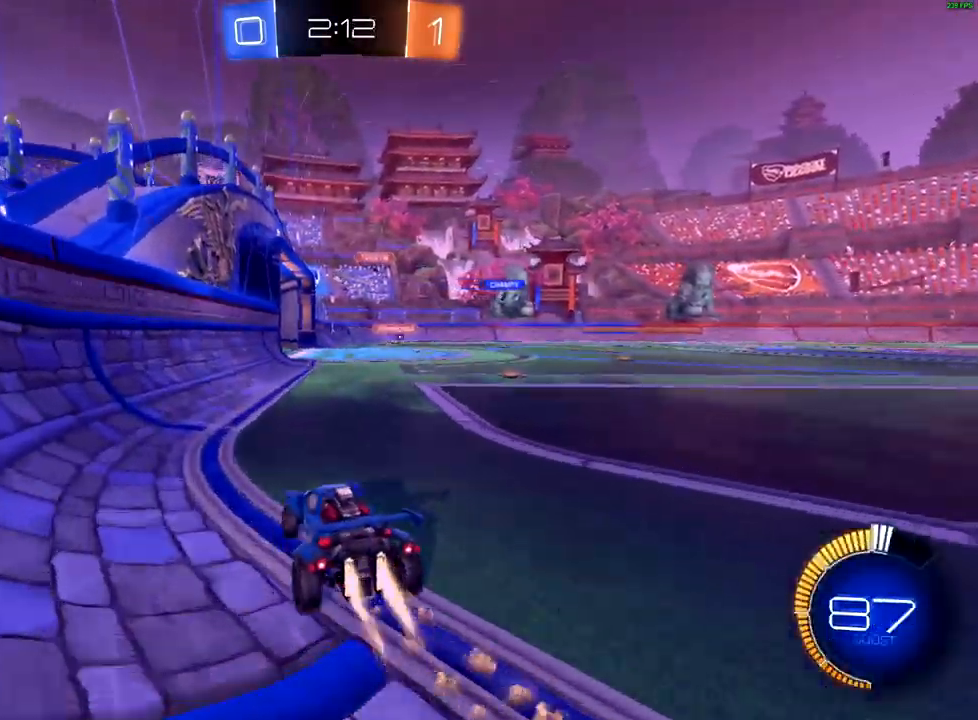
{"buttons": ["B", "R2"], "left_stick": "center", "right_stick": "center", "events": [[50, "left_stick", "center"]]}
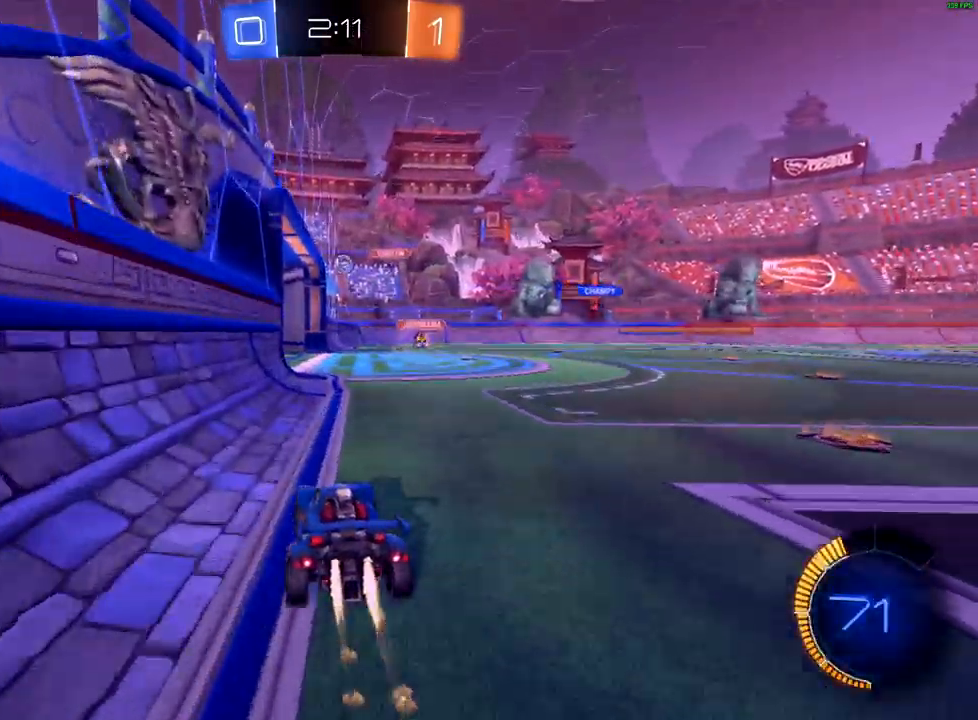
{"buttons": ["R2"], "left_stick": "center", "right_stick": "center", "events": [[17, "left_stick", "up-right"], [150, "left_stick", "center"], [383, "left_stick", "left"], [483, "B", "up"], [483, "left_stick", "center"]]}
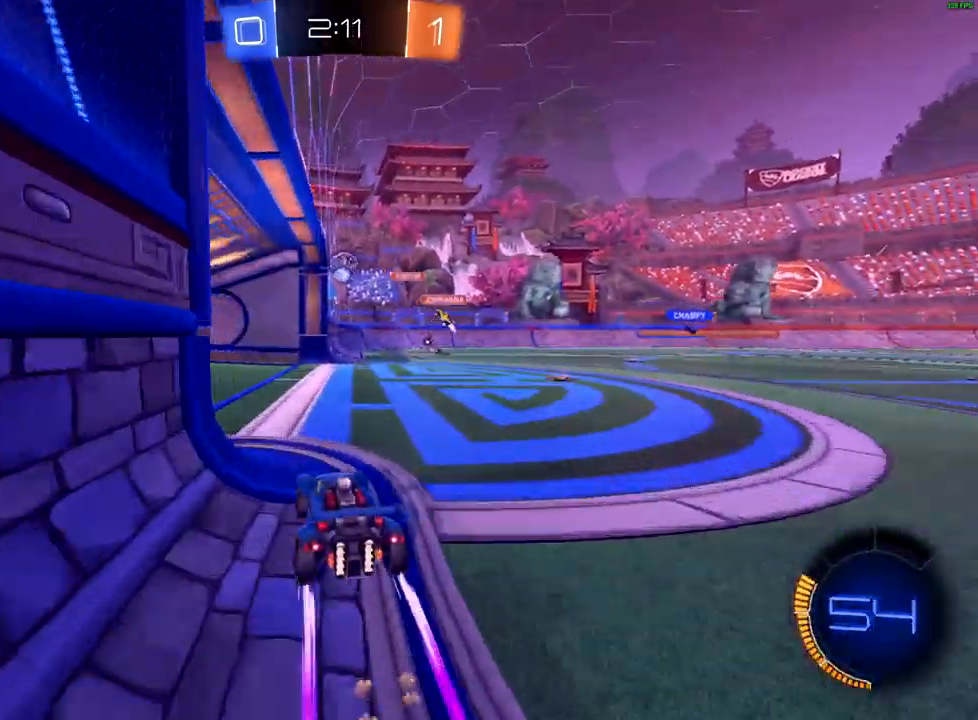
{"buttons": ["A", "R2"], "left_stick": "up", "right_stick": "center", "events": [[83, "A", "down"], [117, "left_stick", "down"], [300, "left_stick", "up-left"], [383, "left_stick", "up"], [400, "A", "up"], [483, "A", "down"]]}
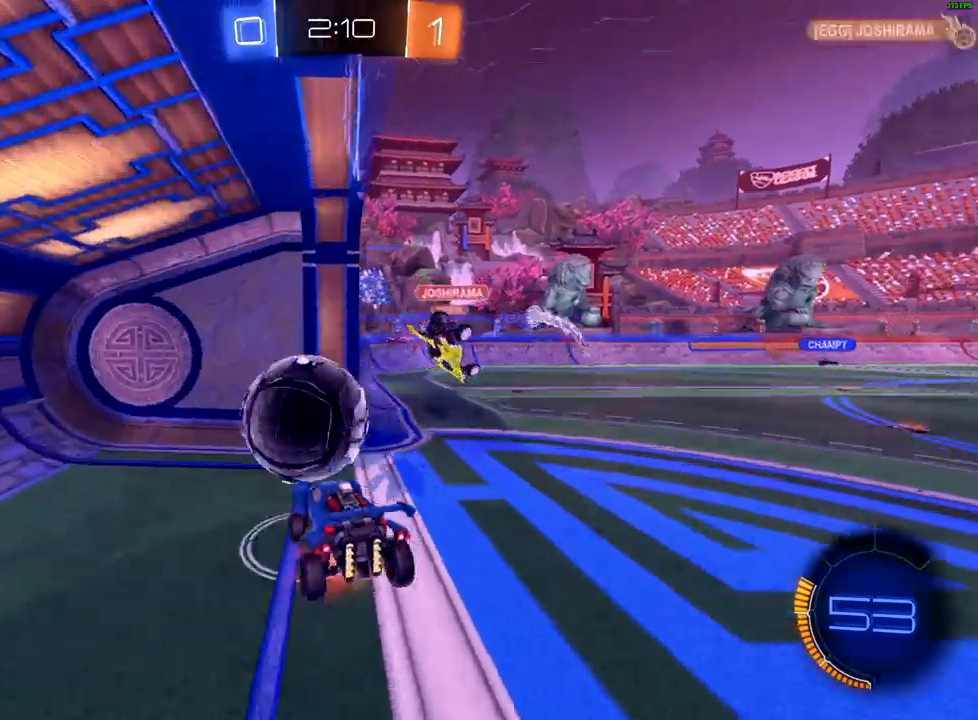
{"buttons": [], "left_stick": "center", "right_stick": "center", "events": [[50, "A", "up"], [100, "left_stick", "up-left"], [117, "A", "down"], [200, "A", "up"], [267, "R2", "up"], [317, "left_stick", "up"], [450, "left_stick", "center"]]}
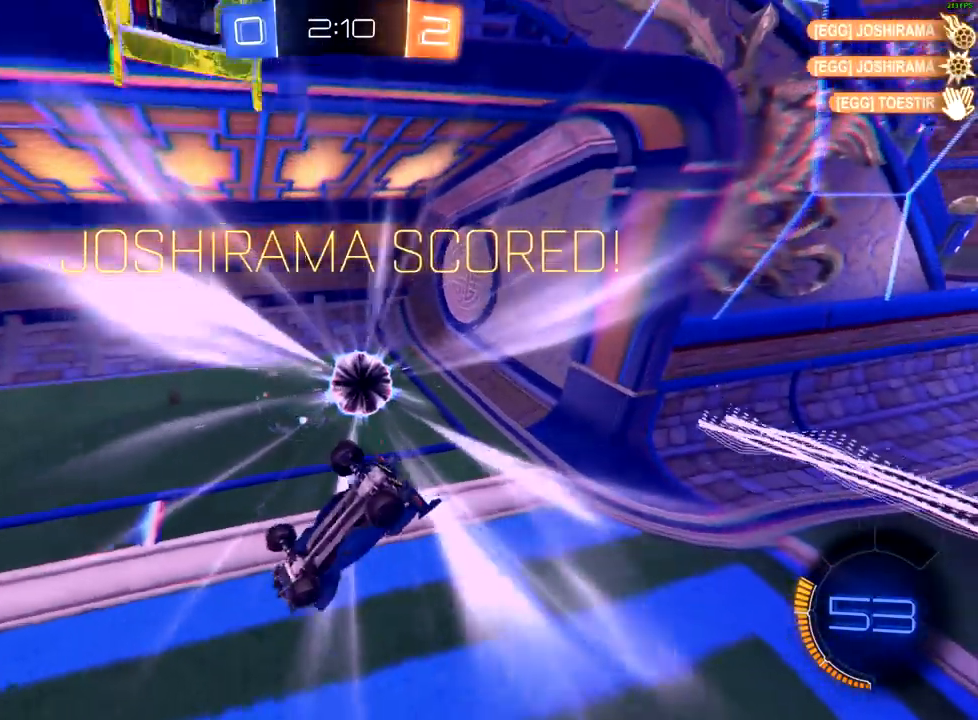
{"buttons": [], "left_stick": "center", "right_stick": "center", "events": []}
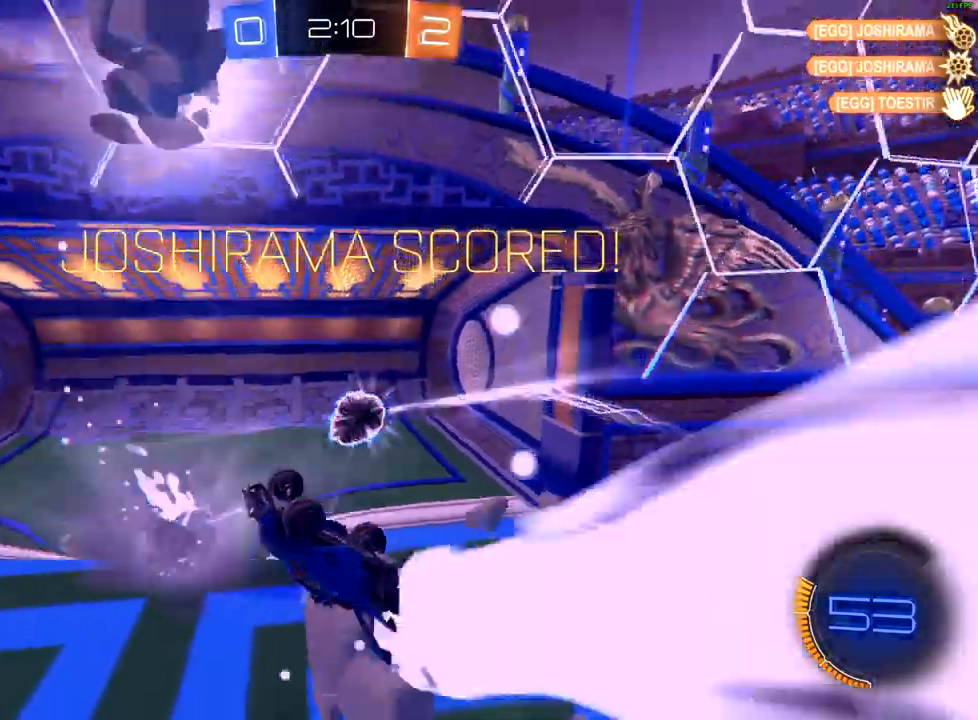
{"buttons": [], "left_stick": "center", "right_stick": "center", "events": []}
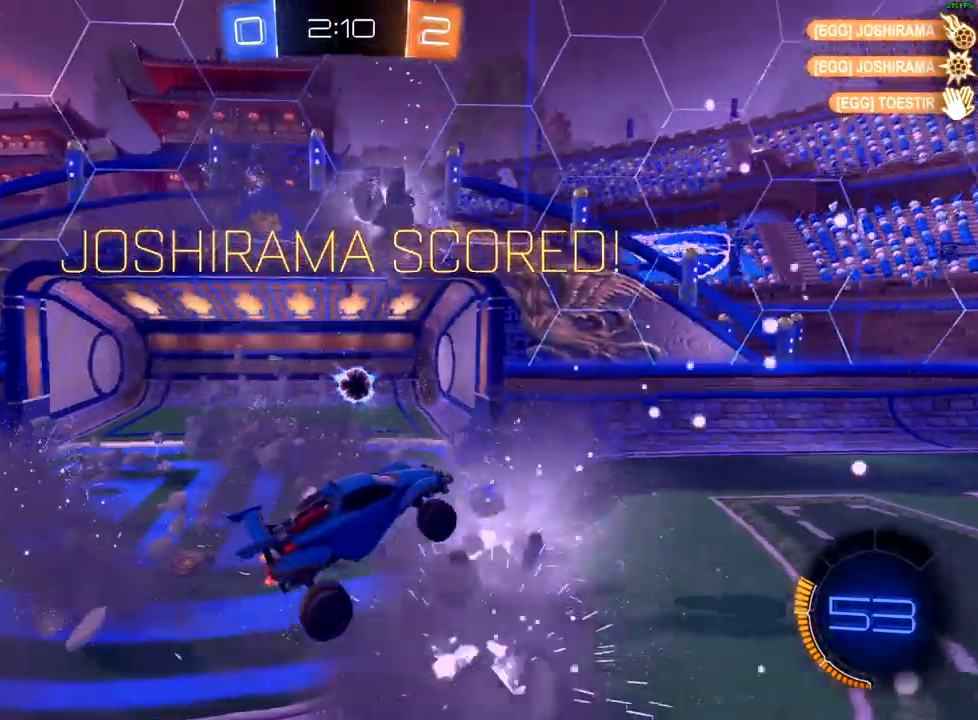
{"buttons": [], "left_stick": "center", "right_stick": "center", "events": []}
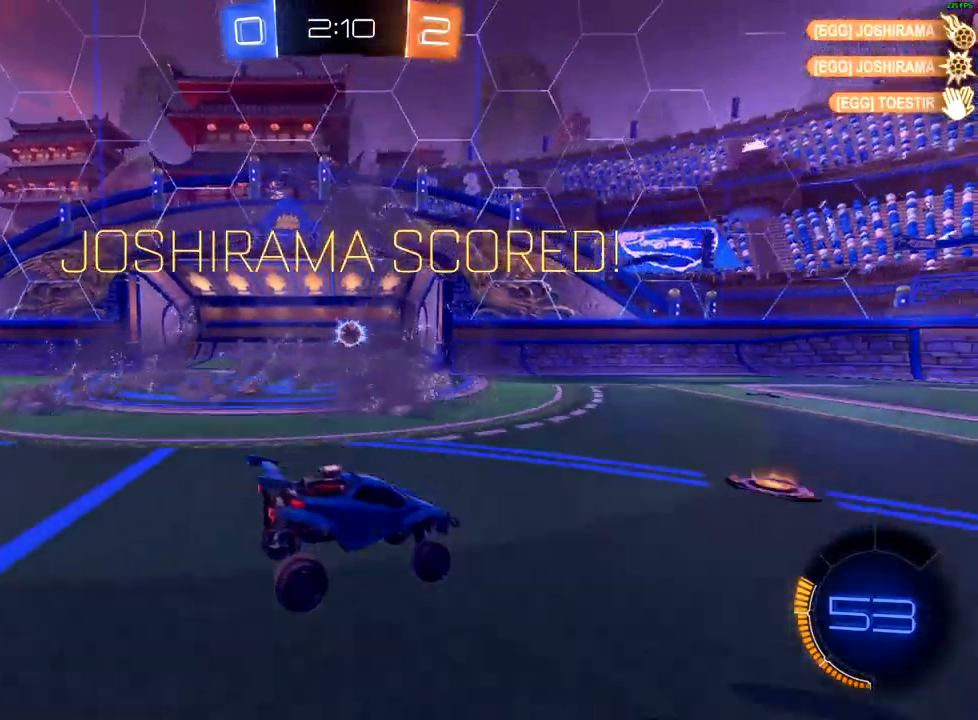
{"buttons": [], "left_stick": "center", "right_stick": "center", "events": []}
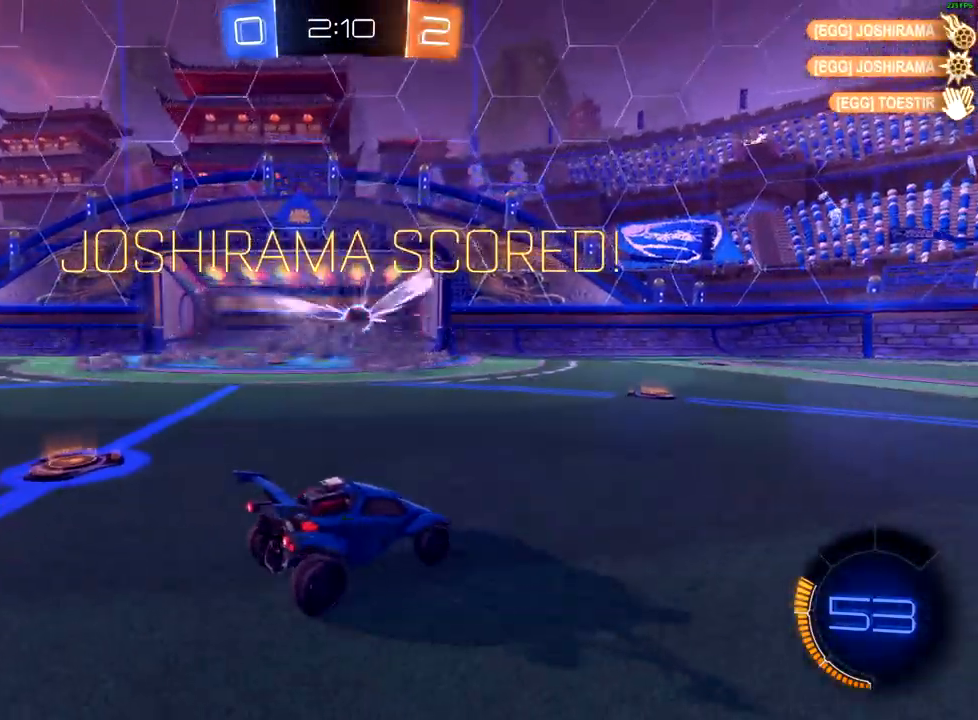
{"buttons": [], "left_stick": "center", "right_stick": "center", "events": []}
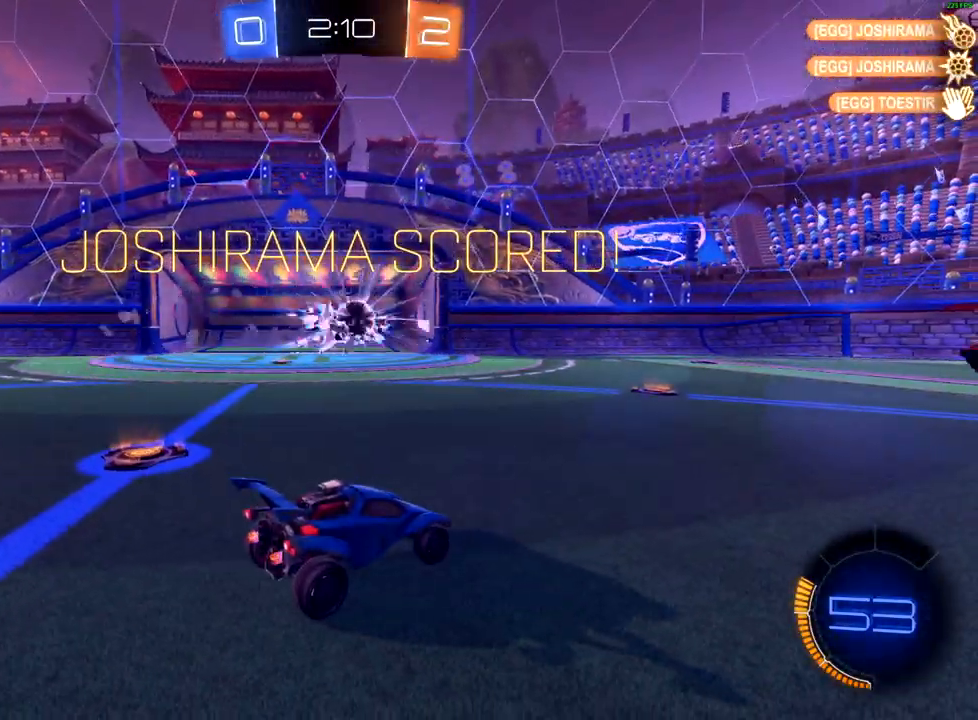
{"buttons": [], "left_stick": "center", "right_stick": "center", "events": []}
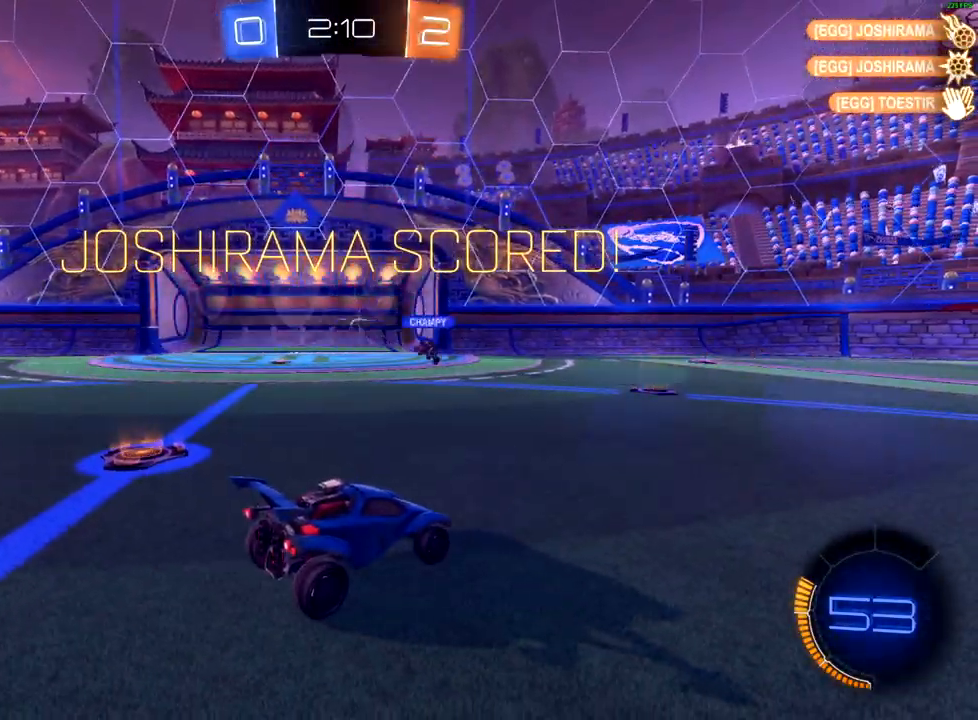
{"buttons": [], "left_stick": "center", "right_stick": "center", "events": []}
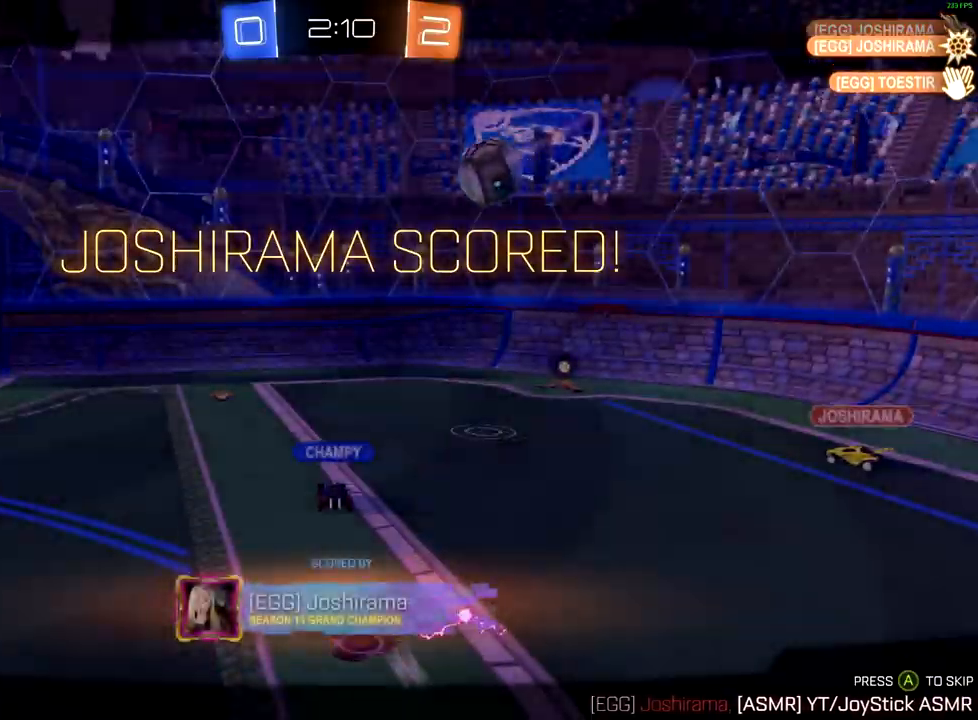
{"buttons": [], "left_stick": "center", "right_stick": "center", "events": []}
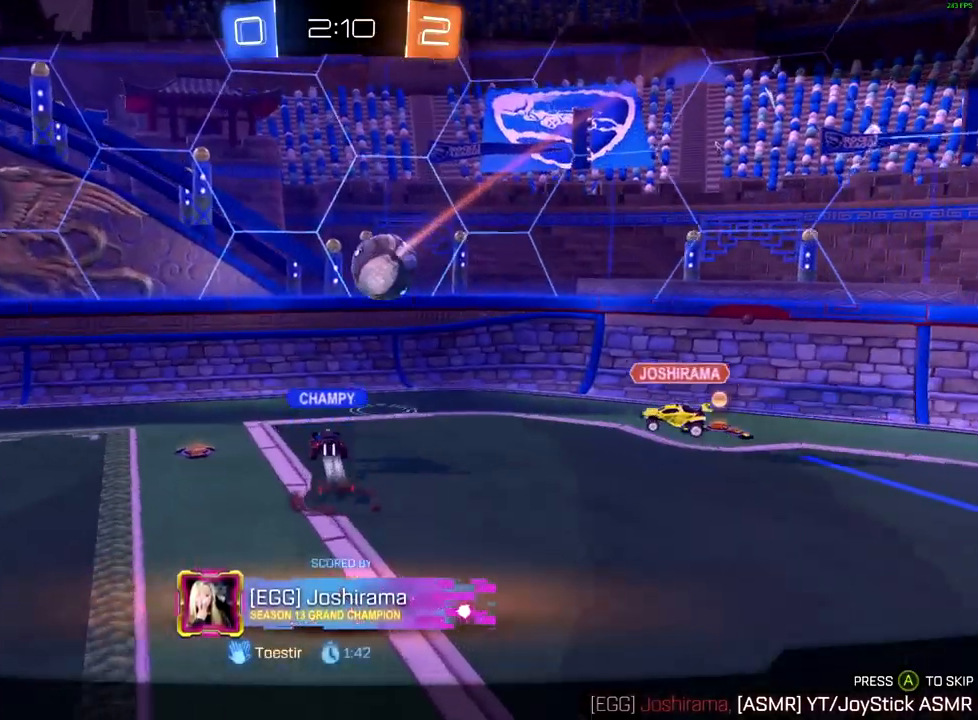
{"buttons": [], "left_stick": "center", "right_stick": "center", "events": []}
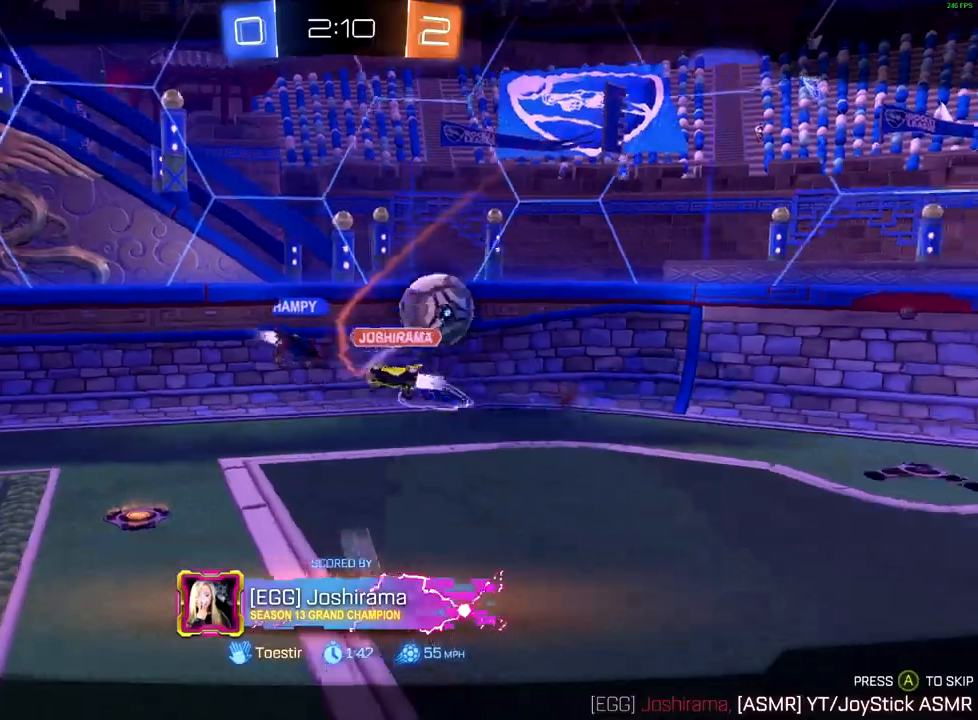
{"buttons": [], "left_stick": "center", "right_stick": "center", "events": [[383, "A", "down"], [500, "A", "up"]]}
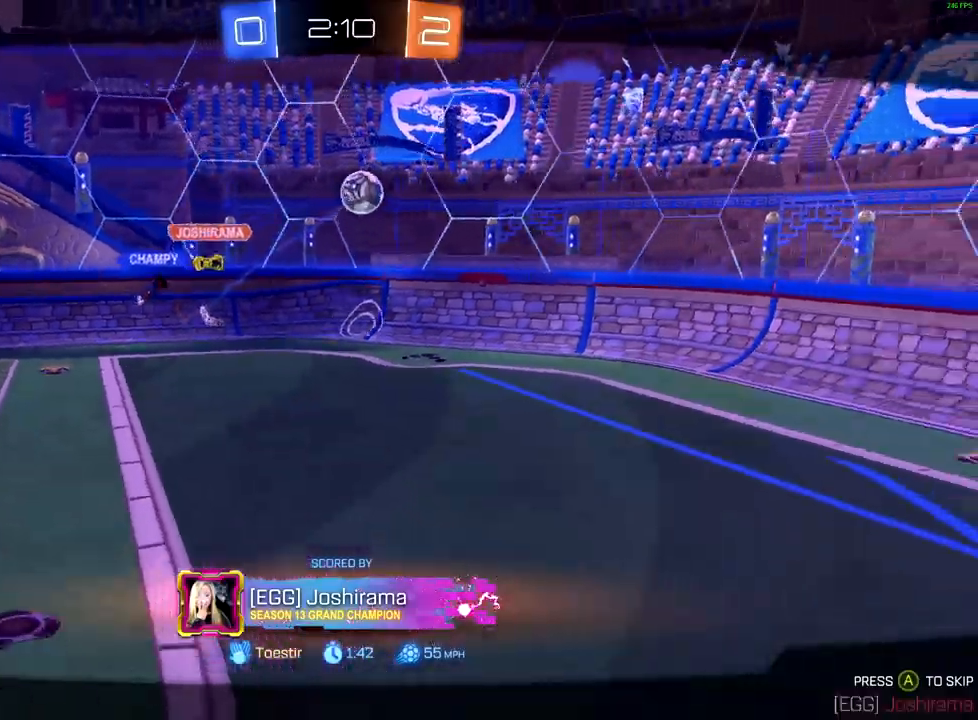
{"buttons": [], "left_stick": "center", "right_stick": "center", "events": []}
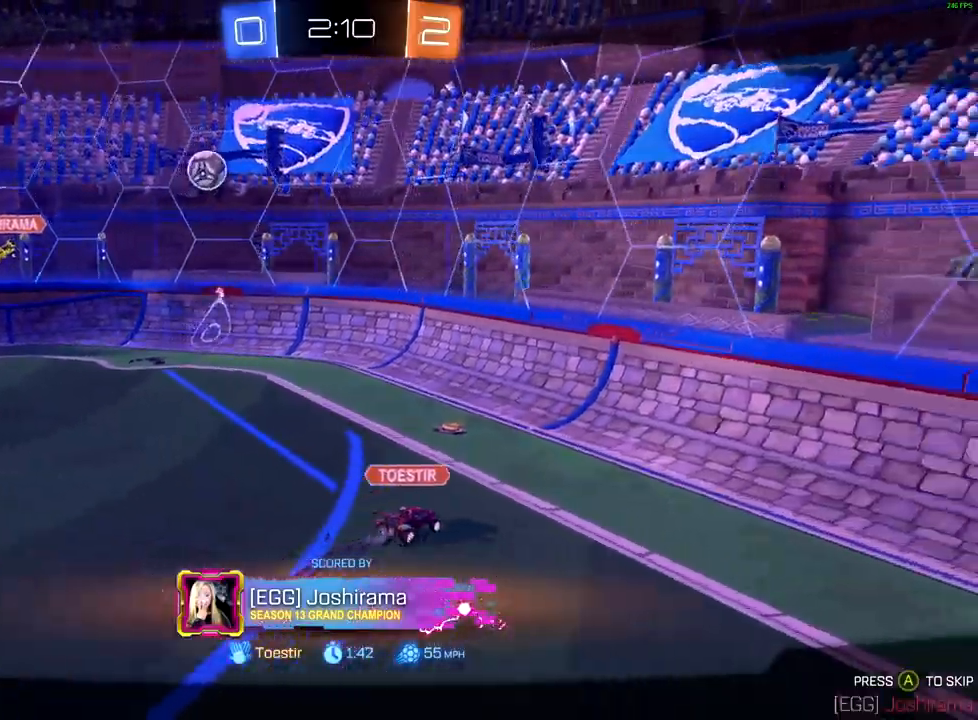
{"buttons": [], "left_stick": "center", "right_stick": "center", "events": []}
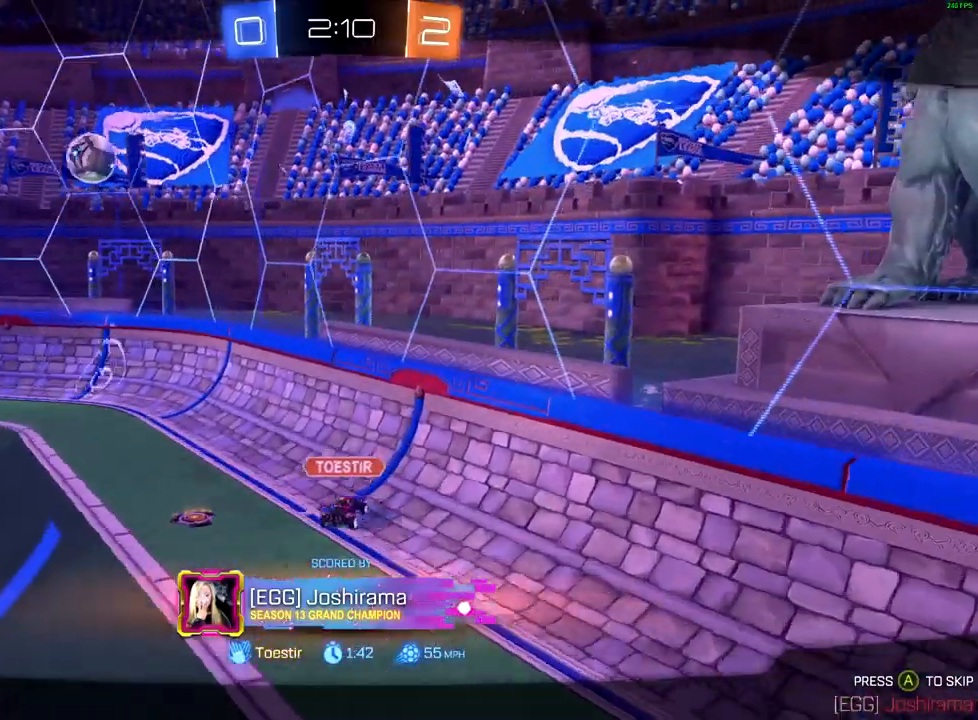
{"buttons": [], "left_stick": "center", "right_stick": "center", "events": []}
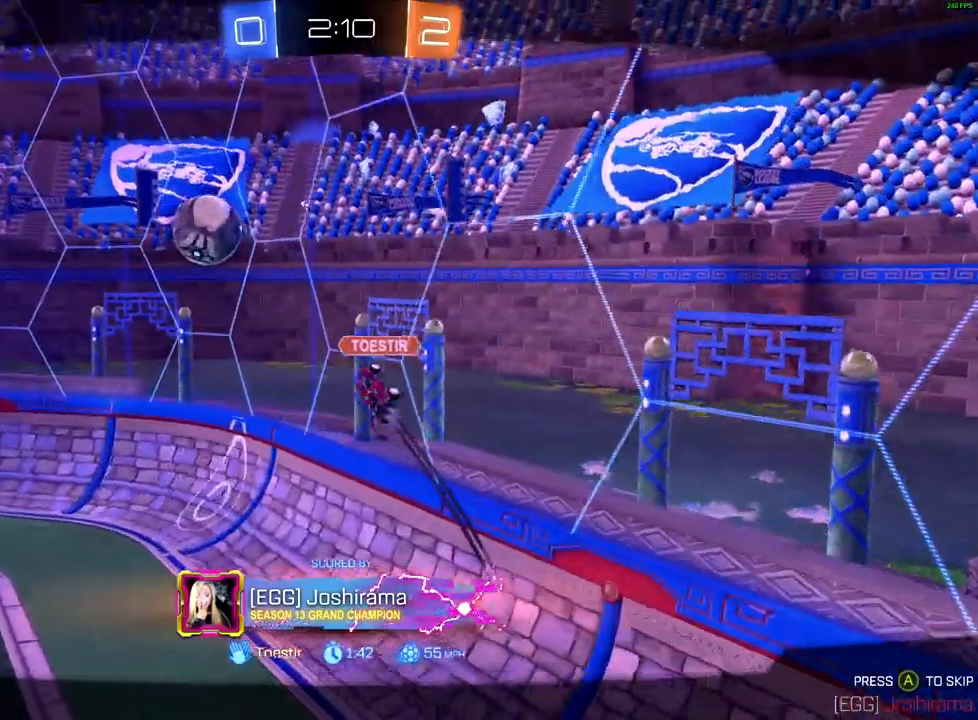
{"buttons": [], "left_stick": "center", "right_stick": "left", "events": [[383, "right_stick", "left"]]}
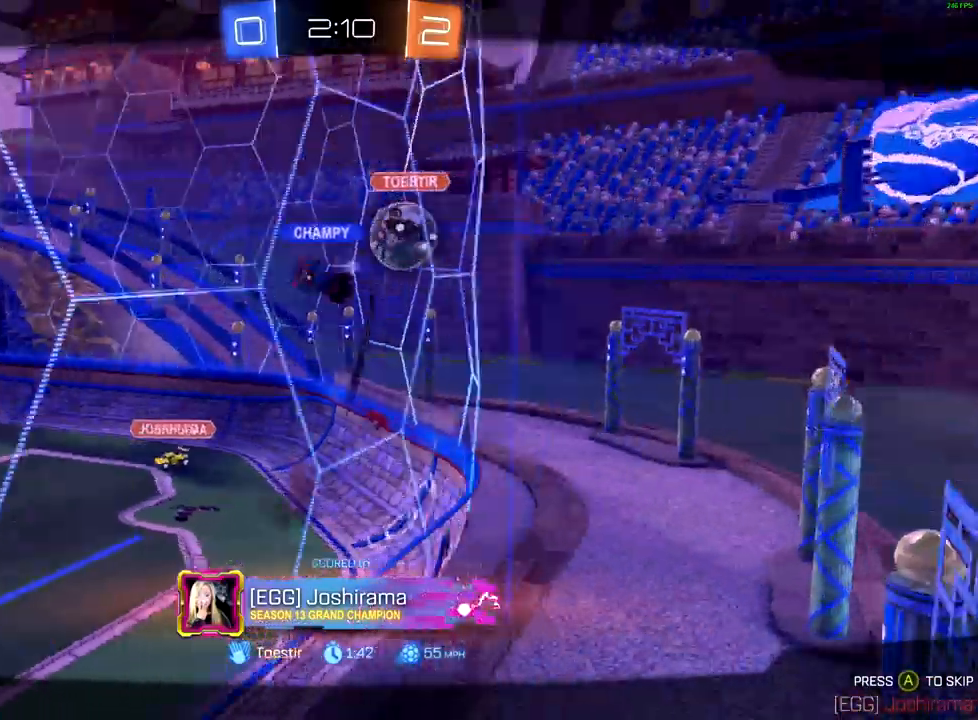
{"buttons": [], "left_stick": "center", "right_stick": "left", "events": []}
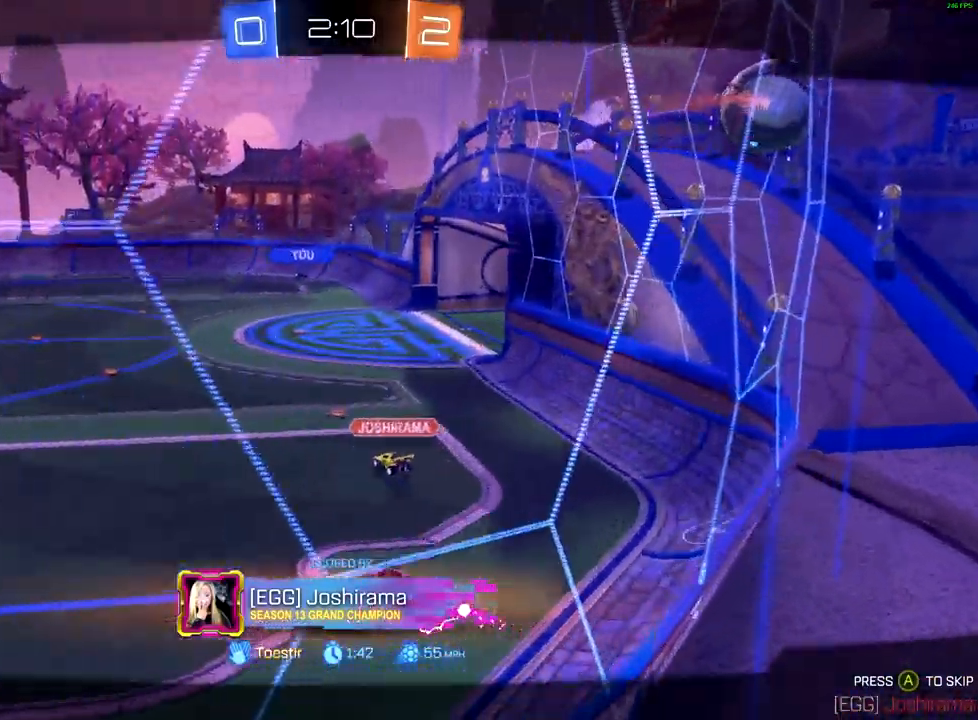
{"buttons": [], "left_stick": "center", "right_stick": "left", "events": []}
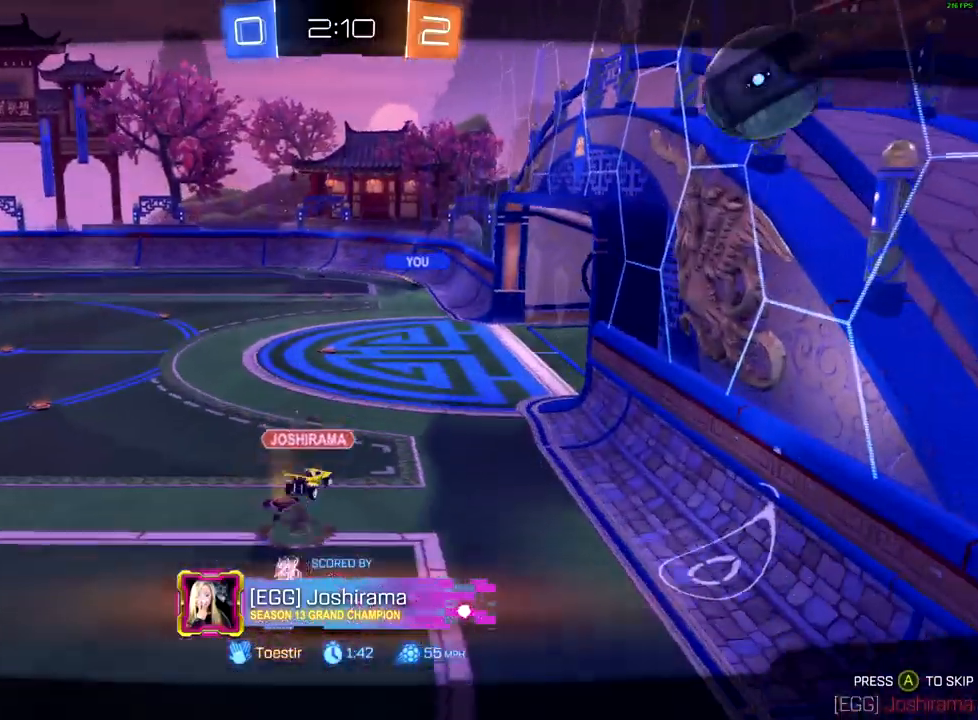
{"buttons": [], "left_stick": "center", "right_stick": "left", "events": []}